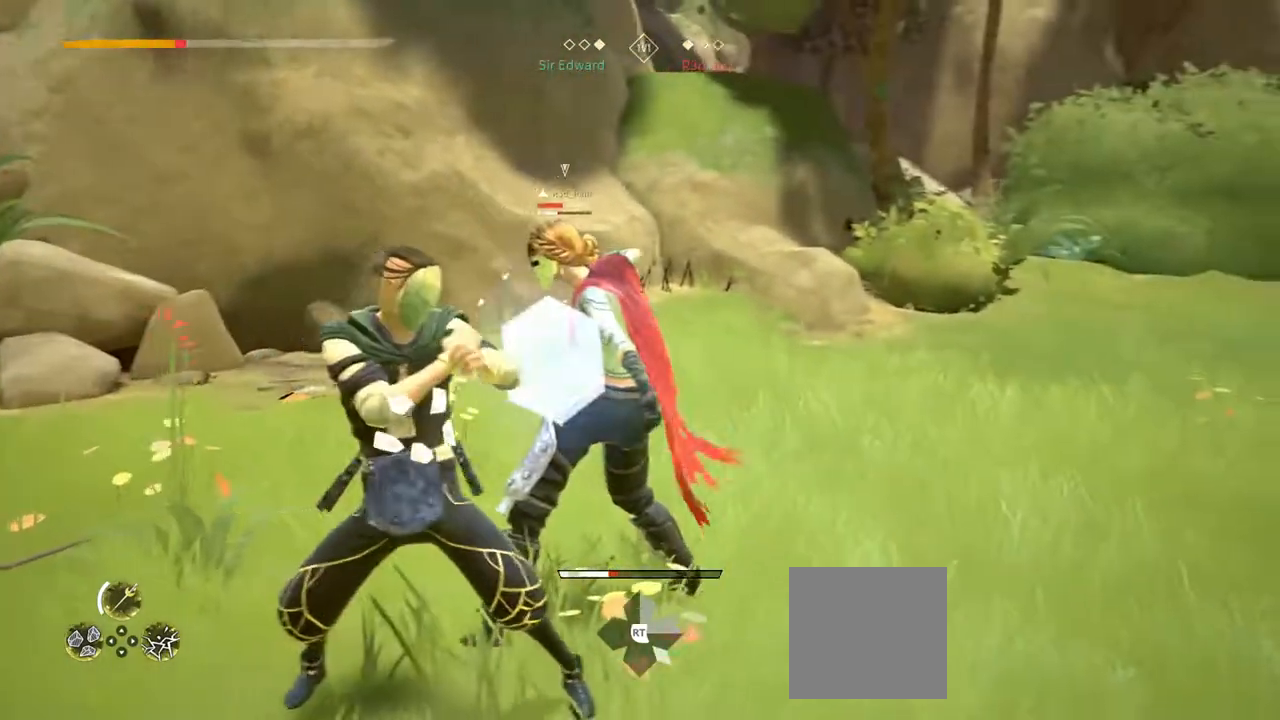
Gameplay with a controller (Xbox layout); each line is a JSON object with the inputs held at the frame after it. "events" lists button and stick changes between this image and that frame as [ms after this image, input, new state], when the widget could be followed in between.
{"buttons": [], "left_stick": "down", "right_stick": "center", "events": []}
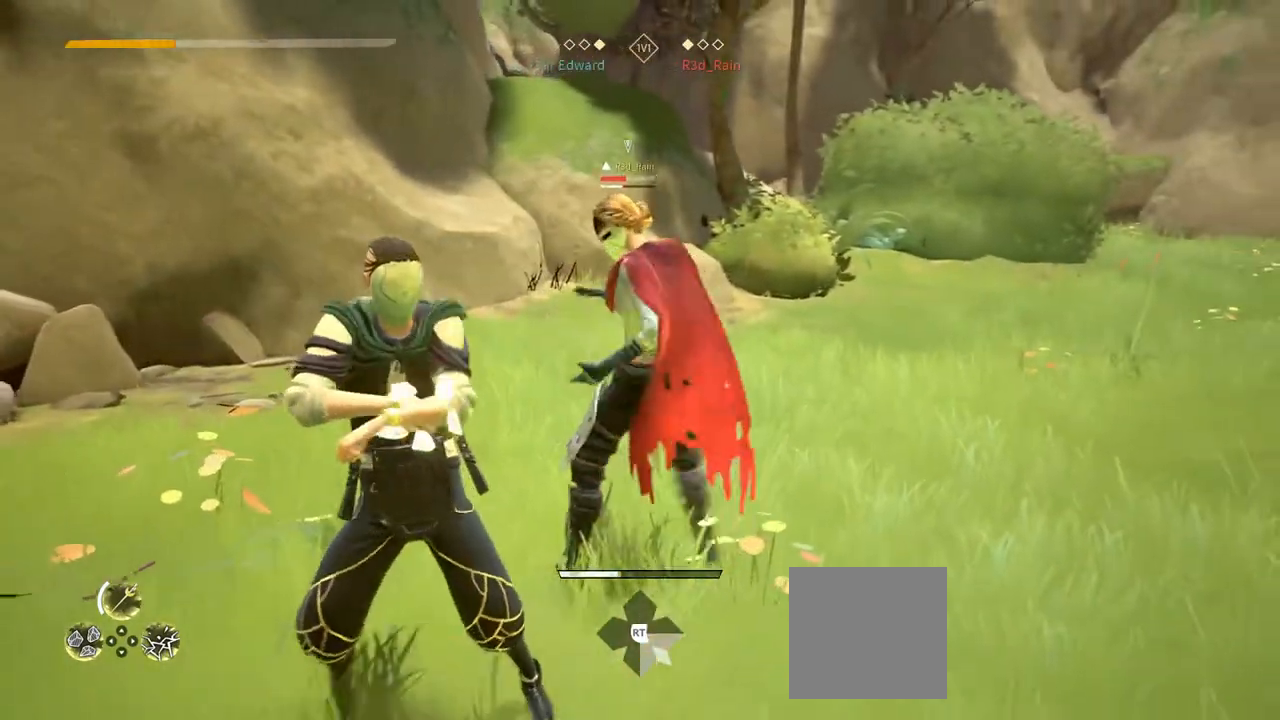
{"buttons": [], "left_stick": "center", "right_stick": "center", "events": [[150, "right_stick", "down"], [233, "right_stick", "center"], [283, "X", "down"], [300, "left_stick", "center"], [367, "X", "up"]]}
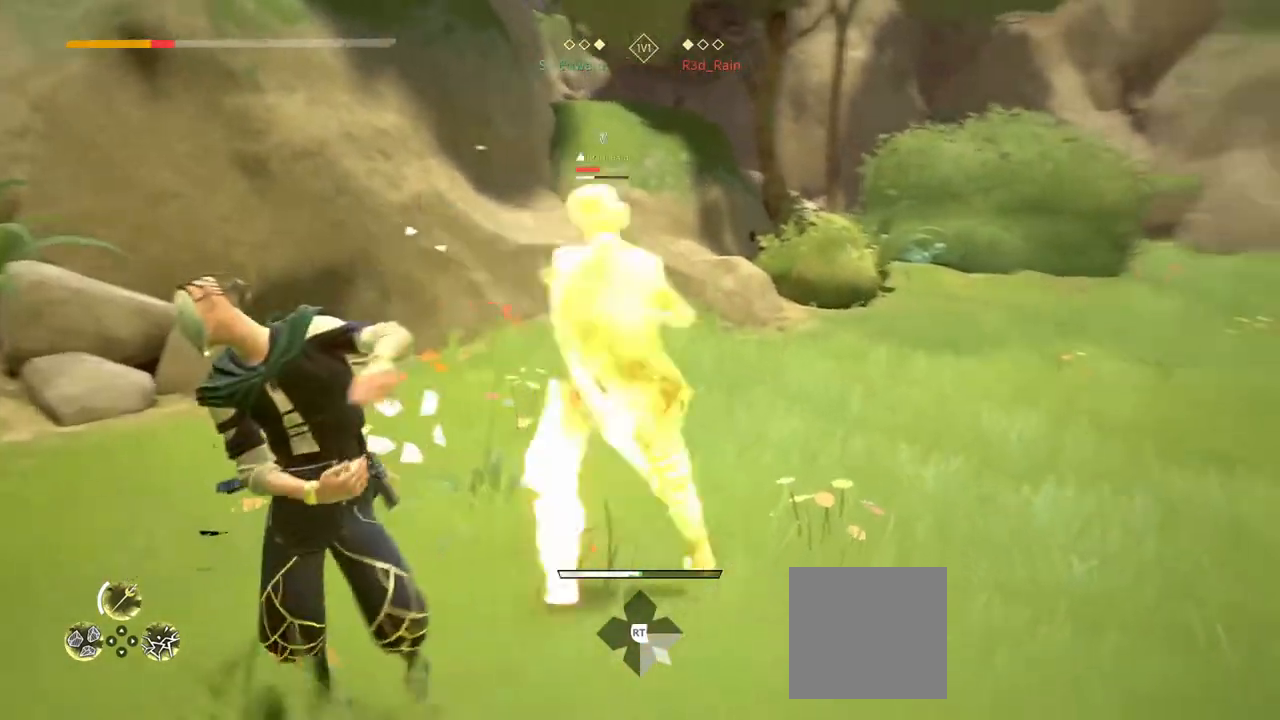
{"buttons": [], "left_stick": "center", "right_stick": "center", "events": []}
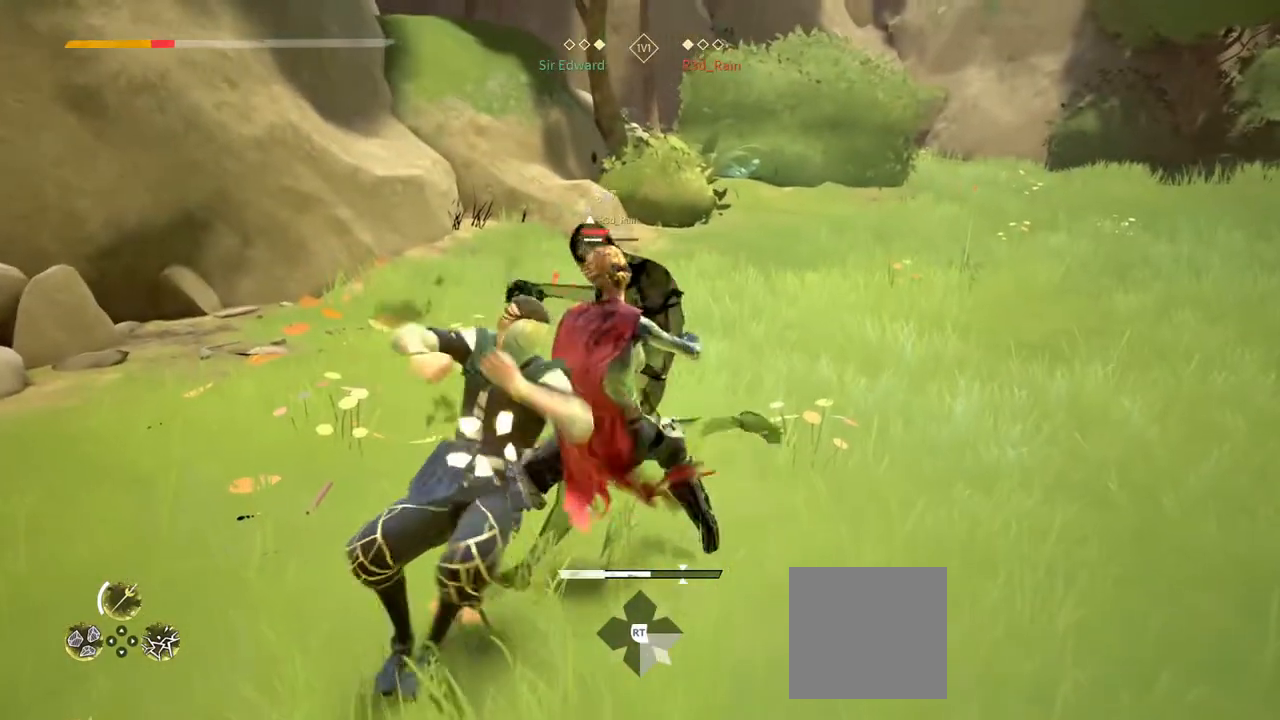
{"buttons": ["X"], "left_stick": "center", "right_stick": "center", "events": [[83, "left_stick", "down"], [250, "left_stick", "center"], [433, "X", "down"]]}
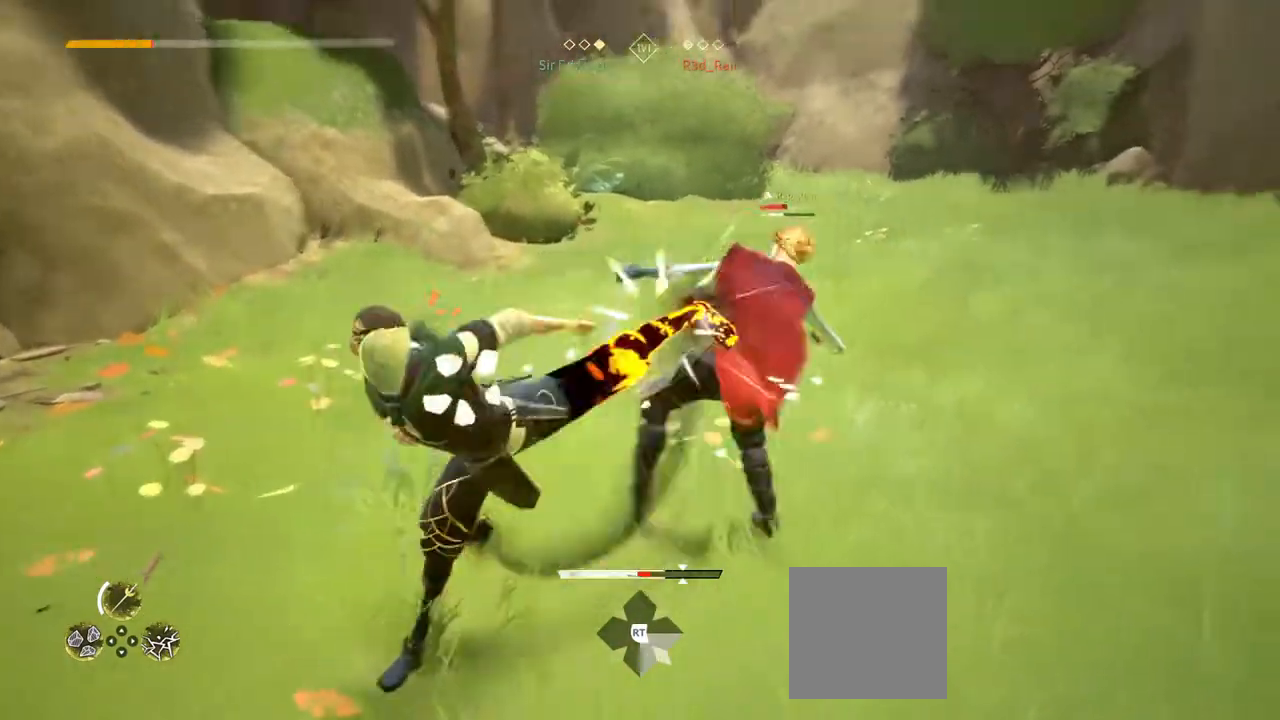
{"buttons": [], "left_stick": "center", "right_stick": "center", "events": [[33, "X", "up"]]}
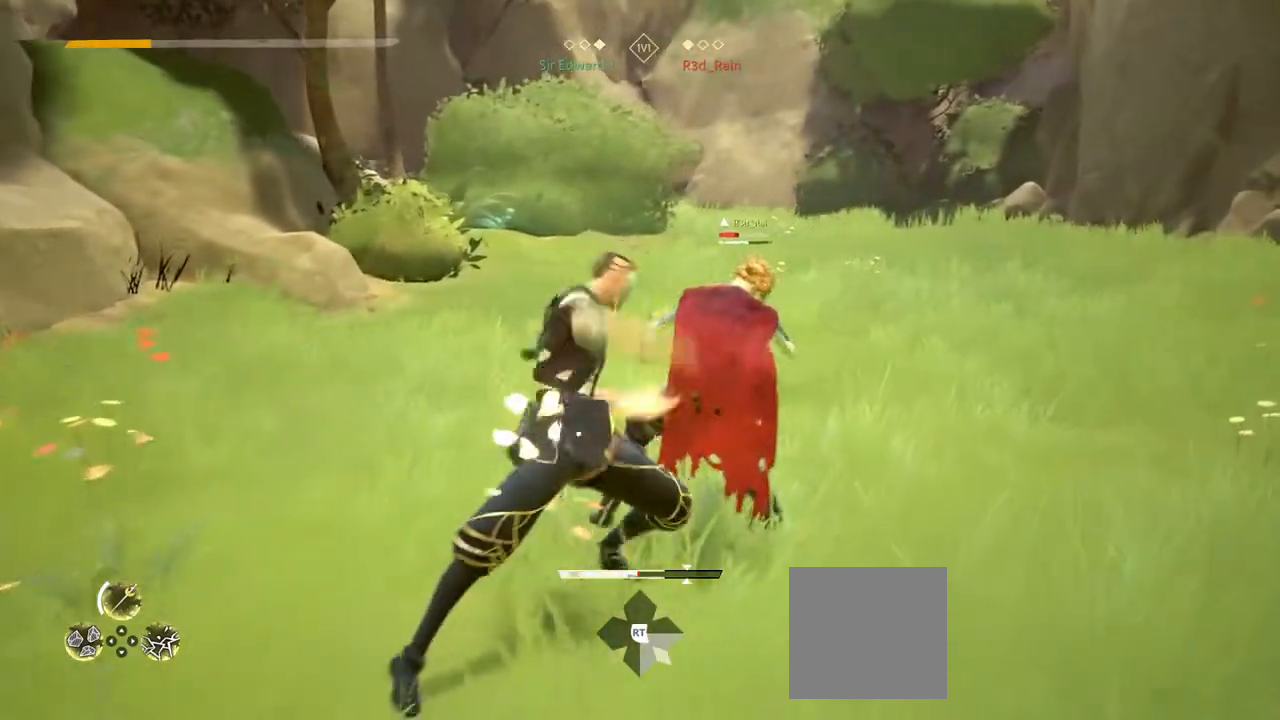
{"buttons": [], "left_stick": "center", "right_stick": "center", "events": [[33, "X", "down"], [117, "X", "up"]]}
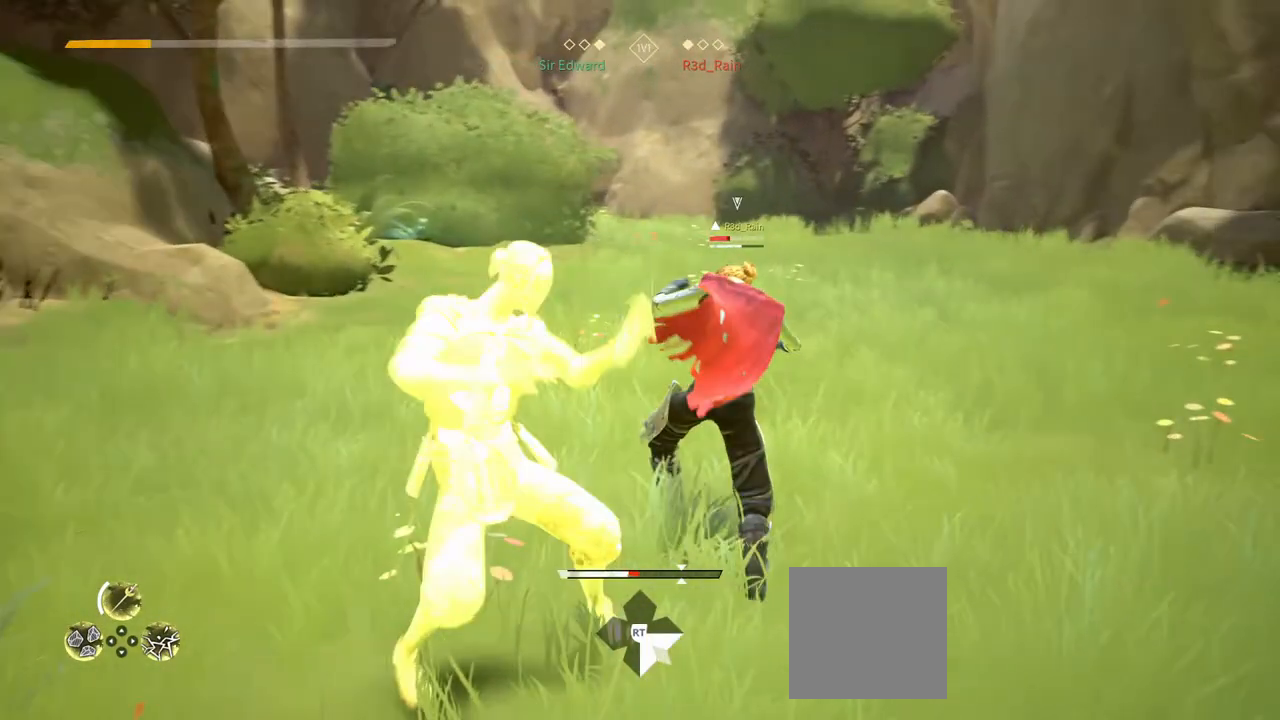
{"buttons": [], "left_stick": "center", "right_stick": "center", "events": []}
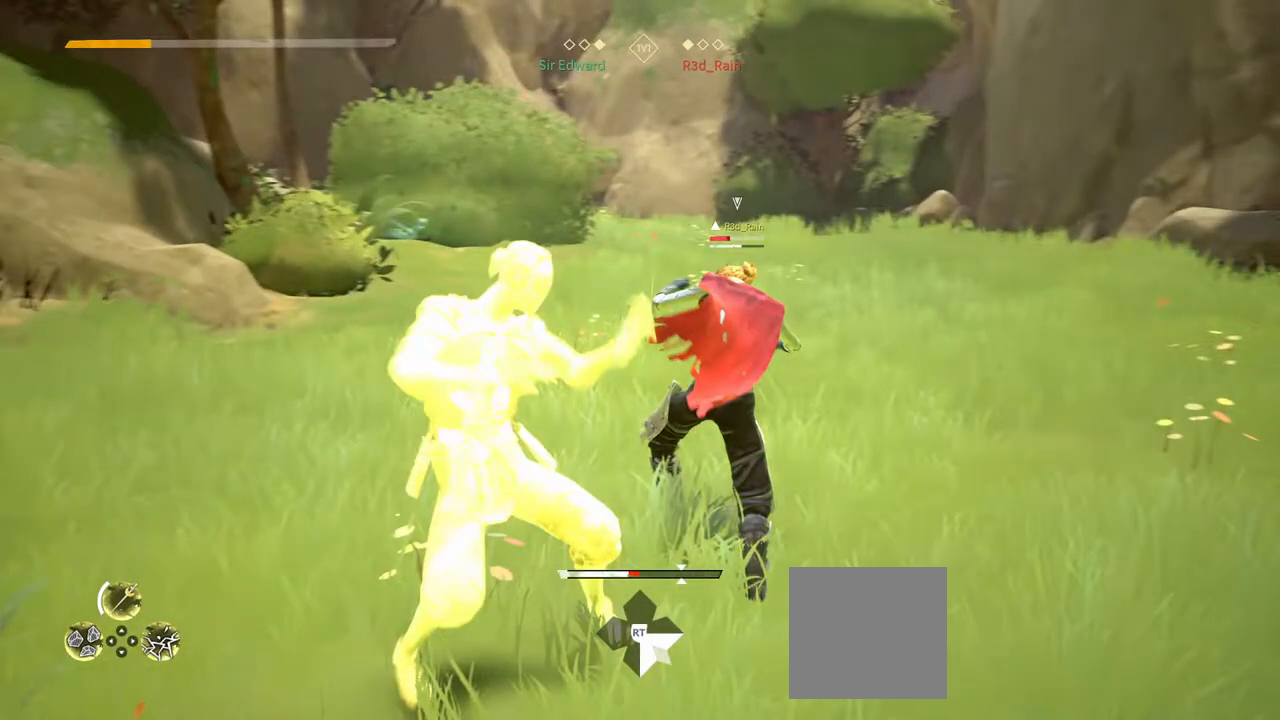
{"buttons": [], "left_stick": "down", "right_stick": "center", "events": [[133, "left_stick", "down"]]}
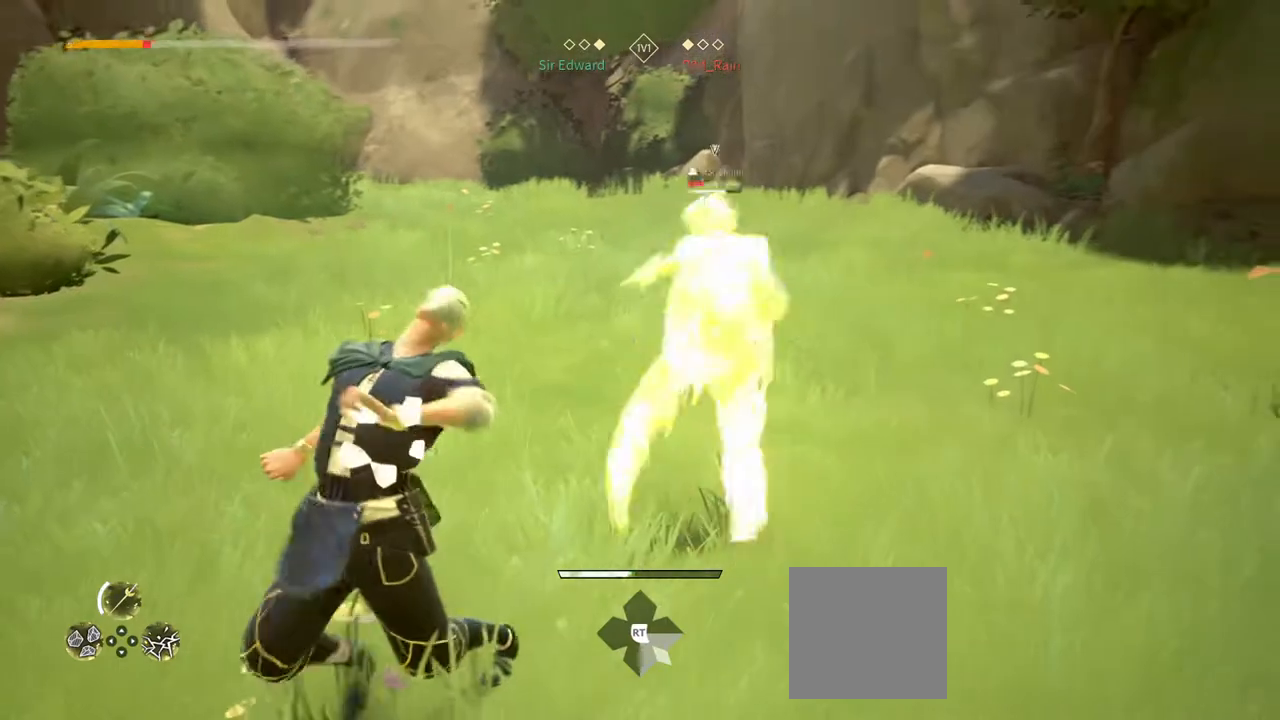
{"buttons": [], "left_stick": "down", "right_stick": "center", "events": [[200, "L2", "down"], [483, "L2", "up"]]}
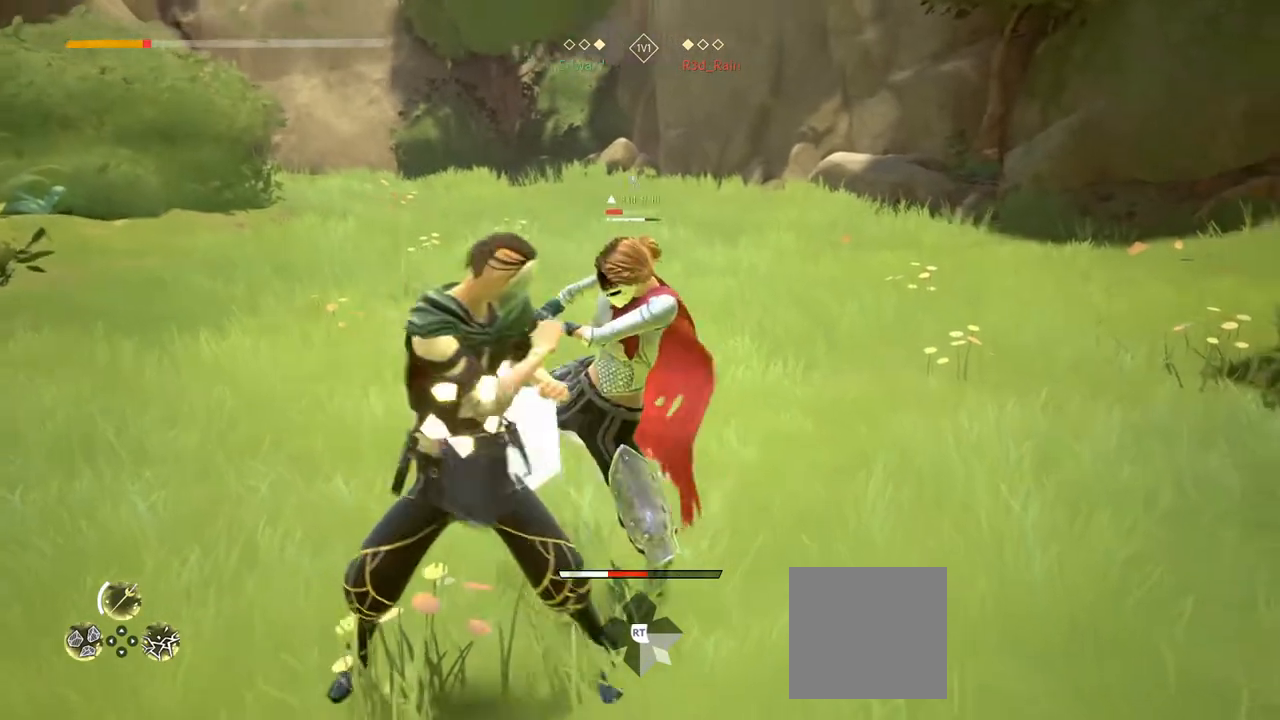
{"buttons": [], "left_stick": "down-right", "right_stick": "center", "events": [[417, "left_stick", "down-right"]]}
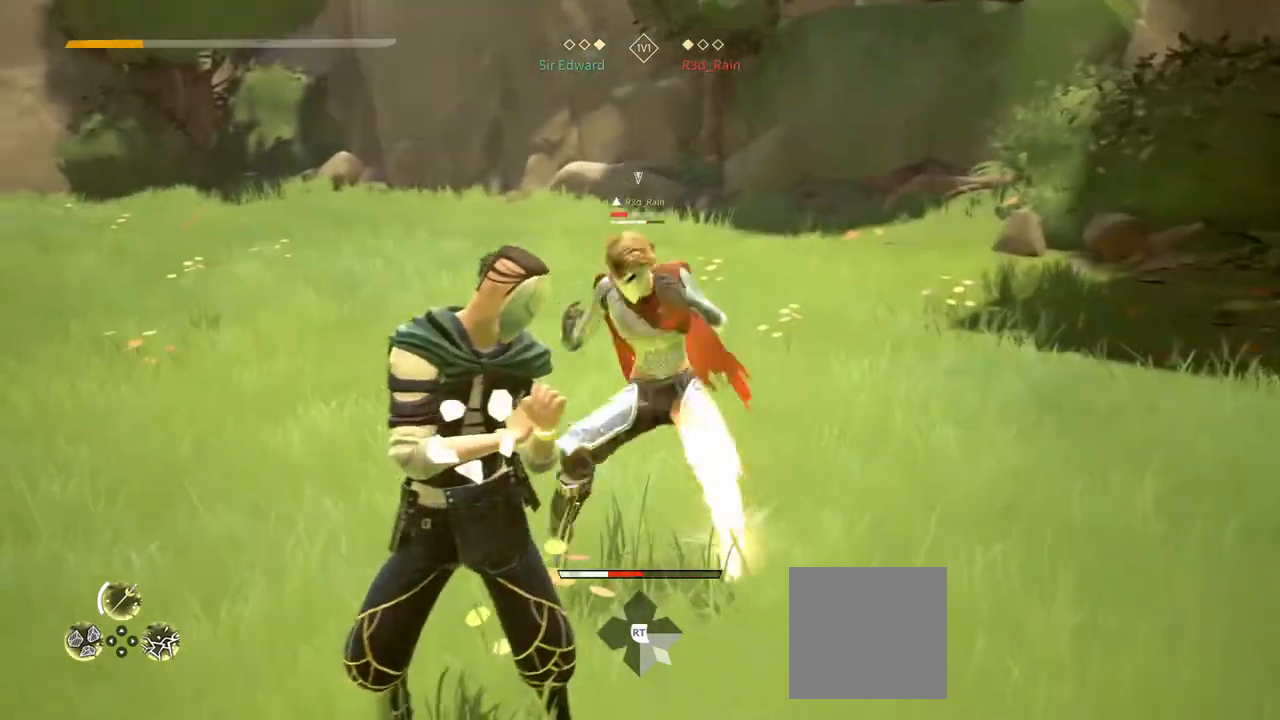
{"buttons": [], "left_stick": "center", "right_stick": "center", "events": [[33, "L2", "down"], [83, "left_stick", "right"], [200, "right_stick", "down"], [217, "left_stick", "center"], [250, "L2", "up"], [267, "right_stick", "center"]]}
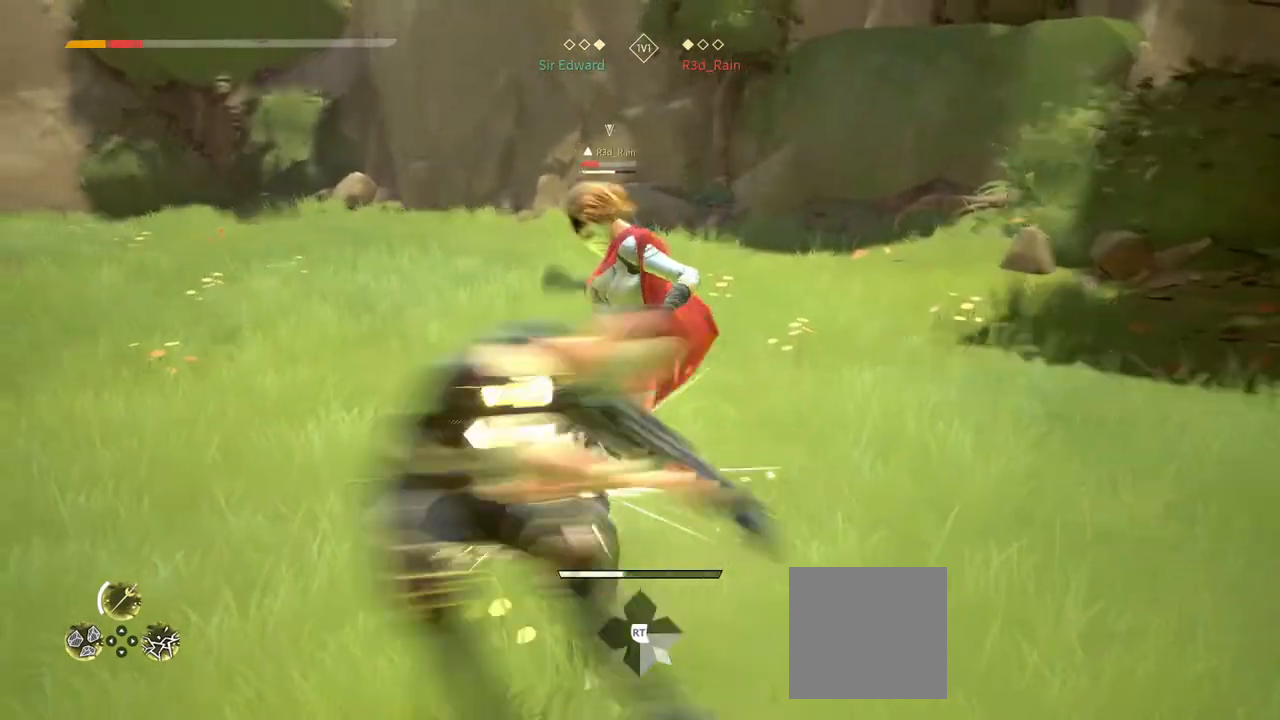
{"buttons": ["L2"], "left_stick": "center", "right_stick": "center", "events": [[150, "L2", "down"]]}
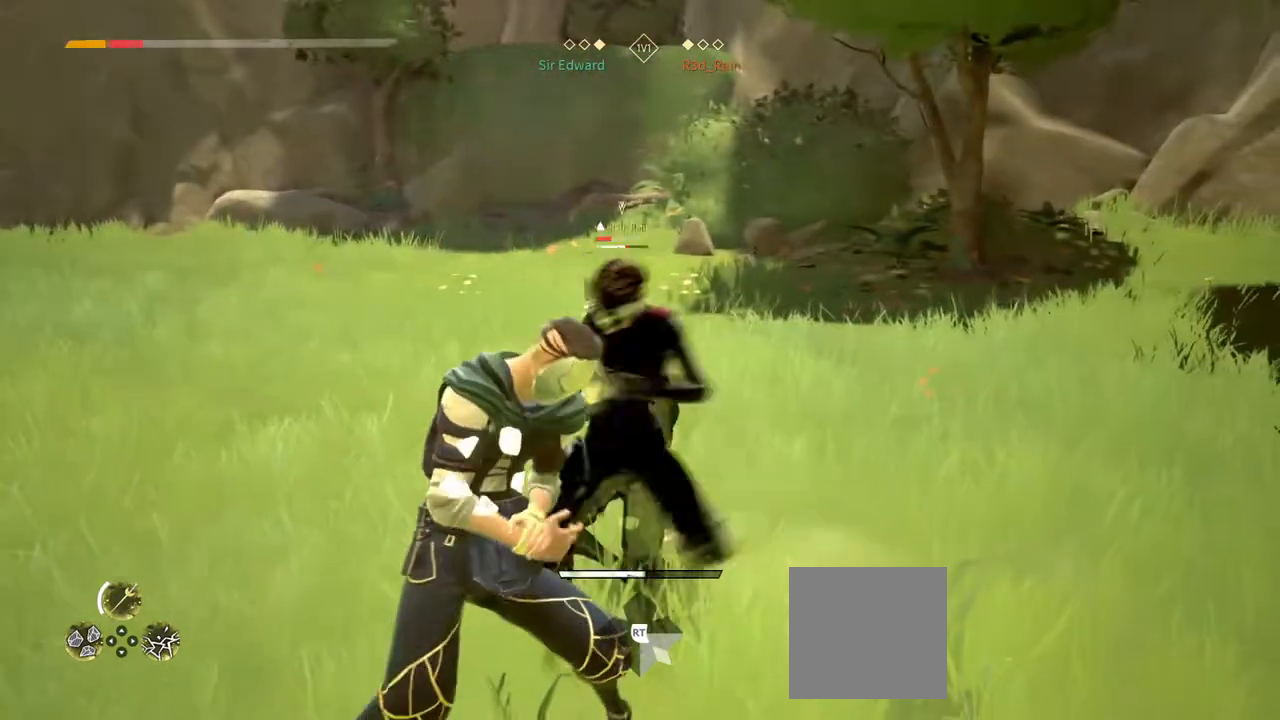
{"buttons": ["L2"], "left_stick": "center", "right_stick": "center", "events": [[150, "L2", "up"], [350, "L2", "down"]]}
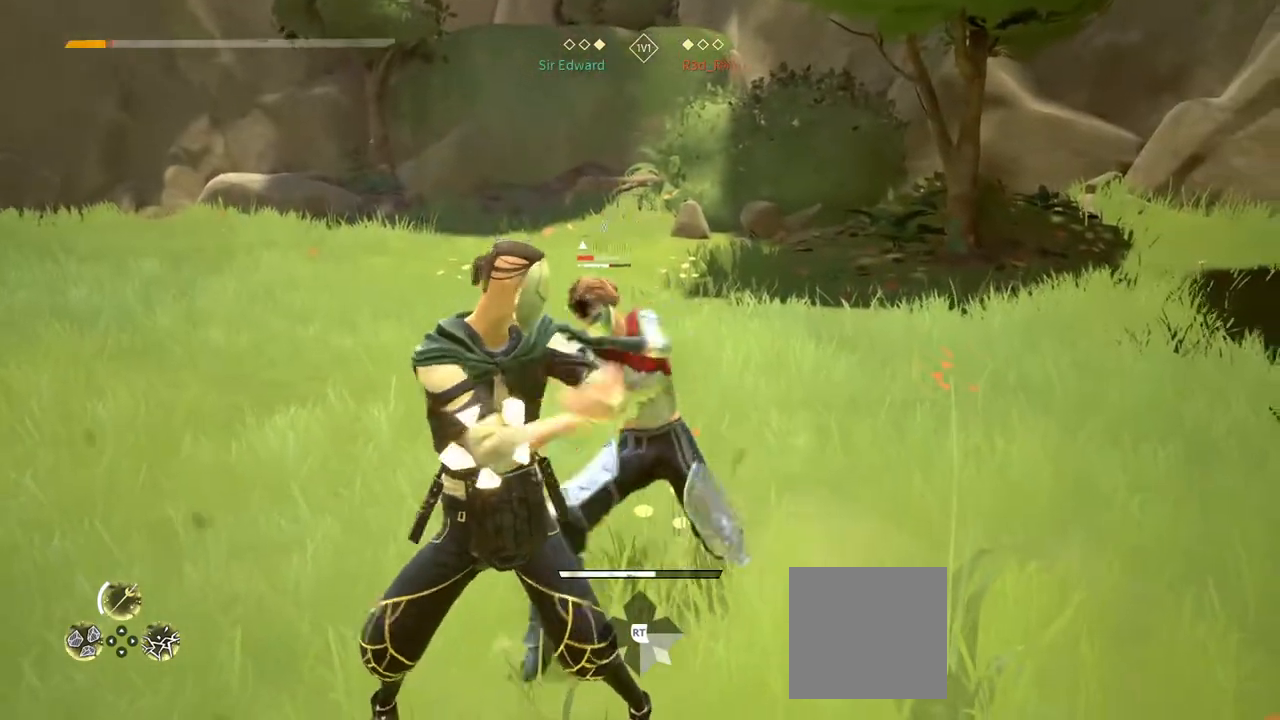
{"buttons": [], "left_stick": "center", "right_stick": "center", "events": [[83, "right_stick", "down"], [117, "L2", "up"], [150, "right_stick", "center"], [250, "Y", "down"], [317, "Y", "up"]]}
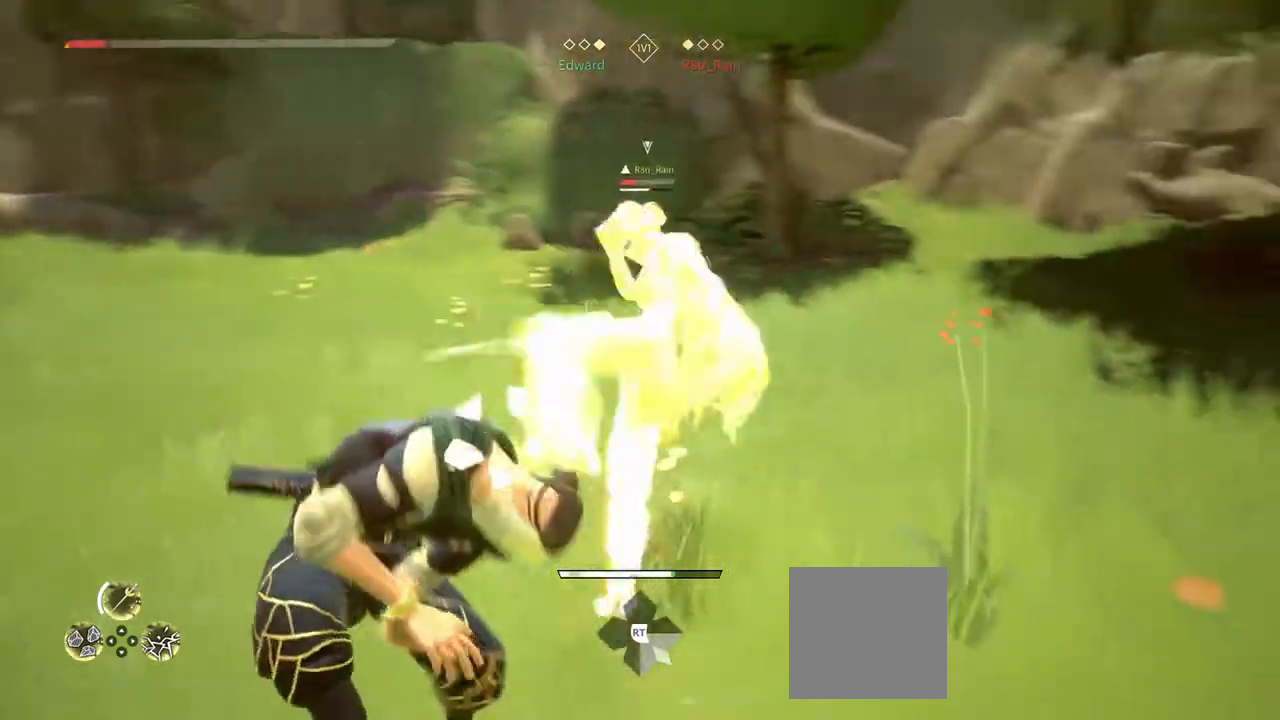
{"buttons": ["L2"], "left_stick": "center", "right_stick": "center", "events": [[133, "L2", "down"]]}
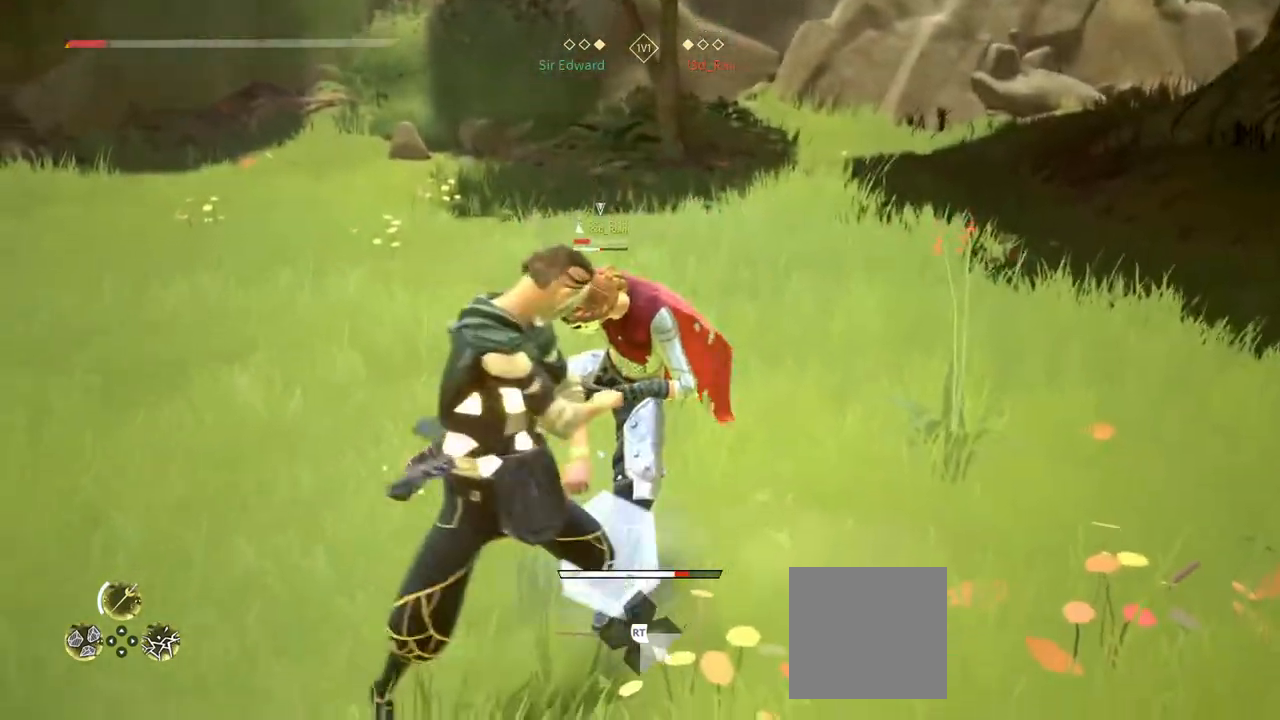
{"buttons": [], "left_stick": "center", "right_stick": "center", "events": [[417, "L2", "up"]]}
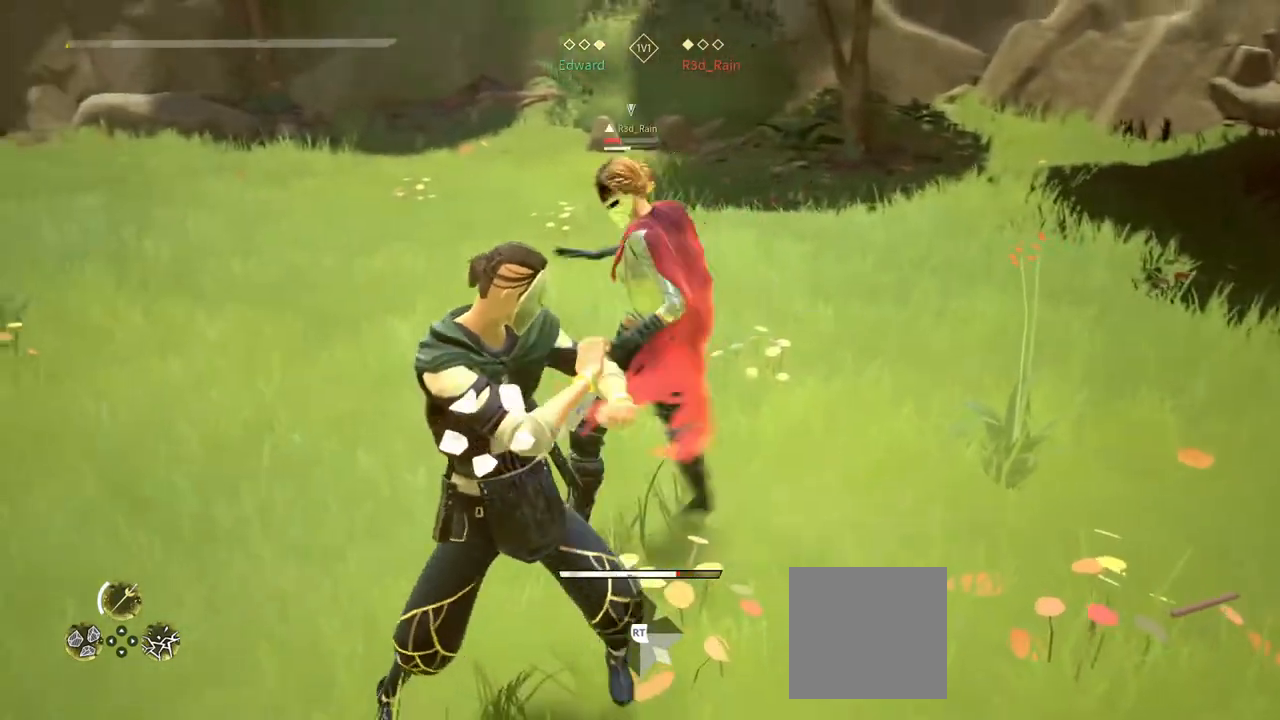
{"buttons": [], "left_stick": "center", "right_stick": "center", "events": [[183, "L2", "down"], [433, "L2", "up"]]}
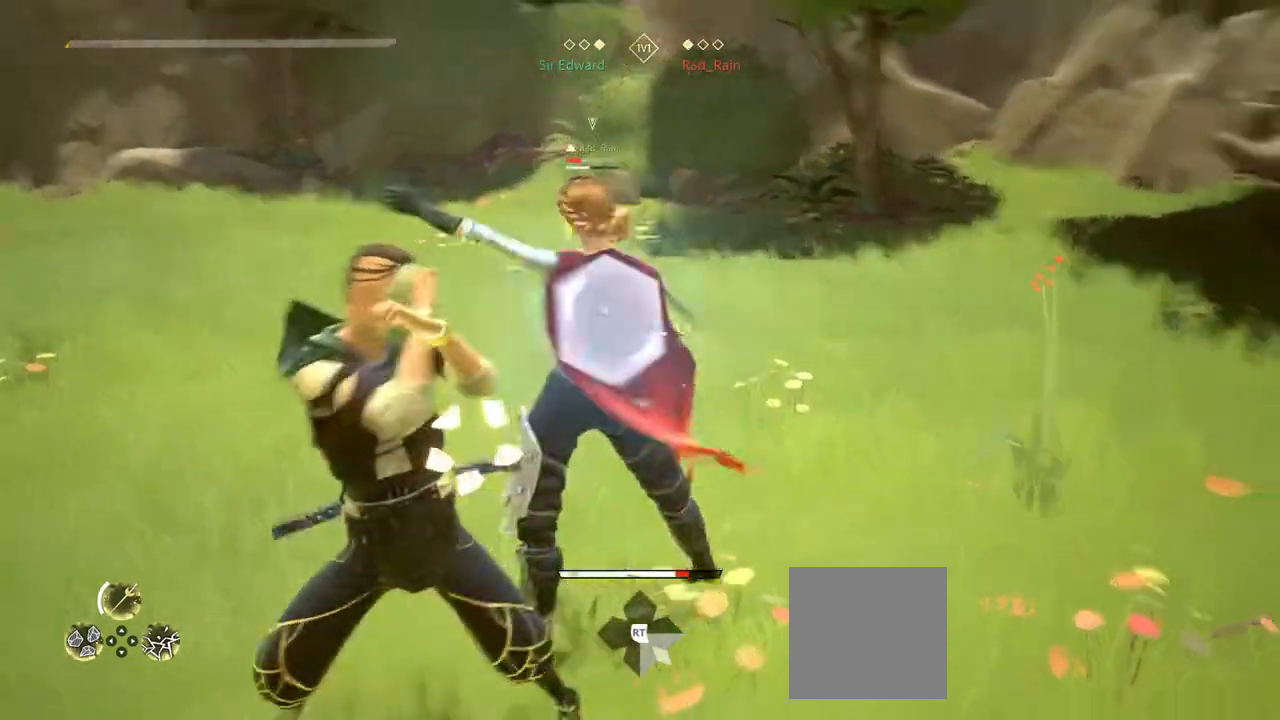
{"buttons": [], "left_stick": "center", "right_stick": "center", "events": [[100, "Y", "down"], [183, "Y", "up"]]}
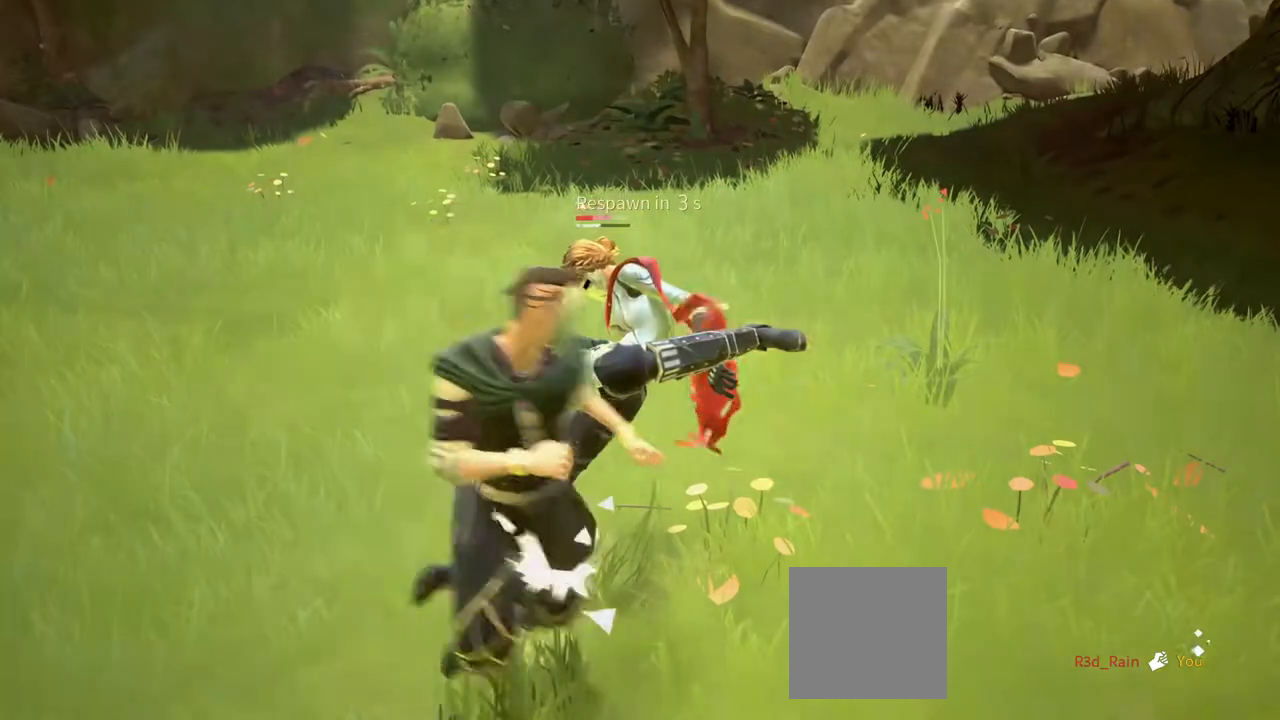
{"buttons": [], "left_stick": "center", "right_stick": "center", "events": []}
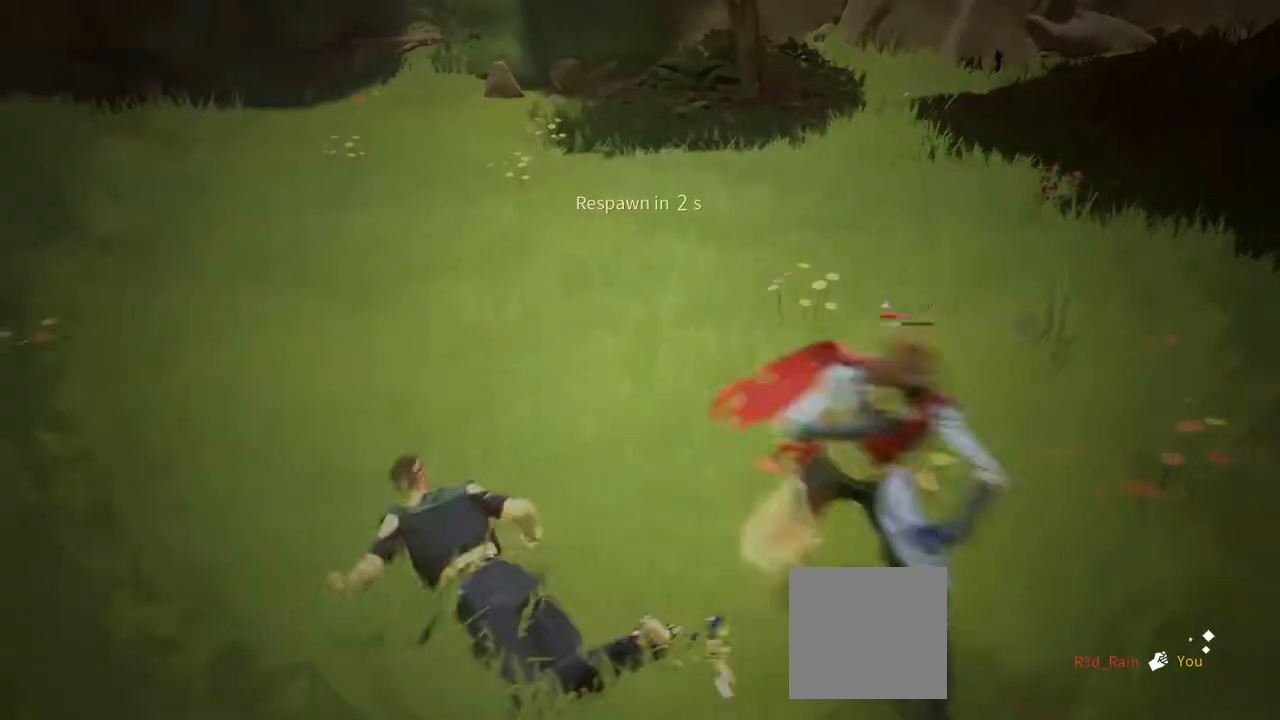
{"buttons": [], "left_stick": "center", "right_stick": "center", "events": []}
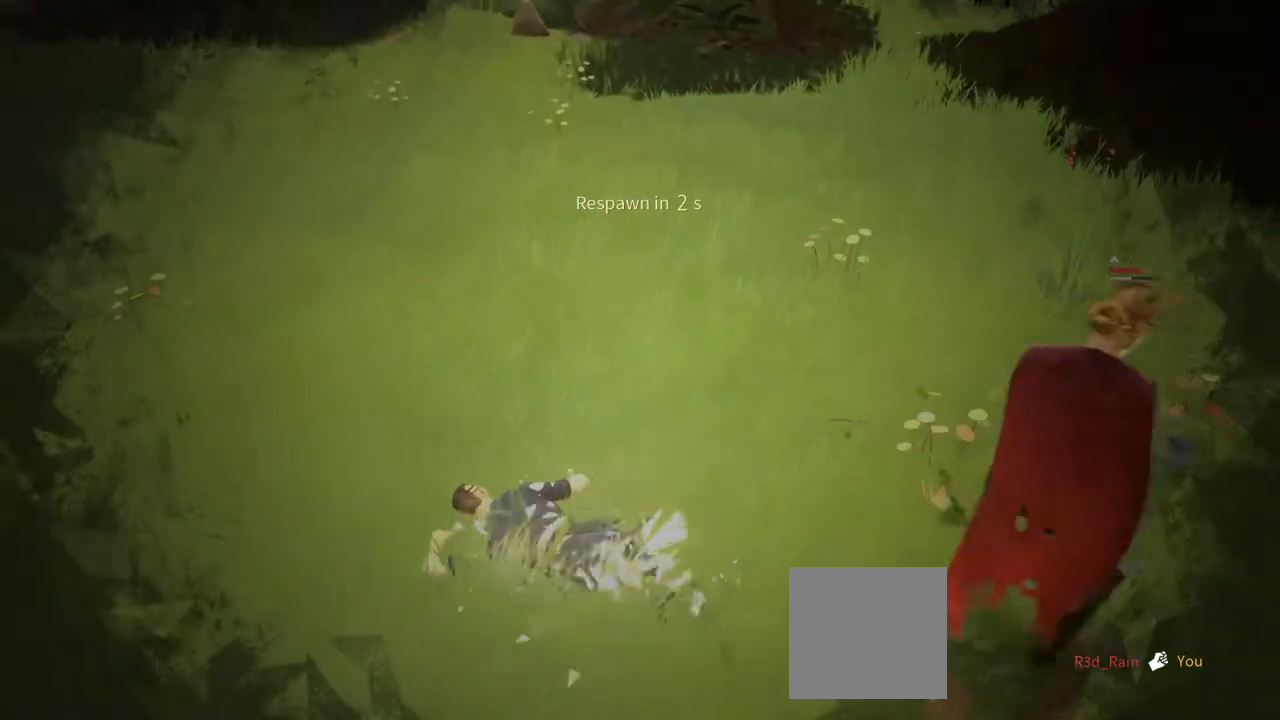
{"buttons": [], "left_stick": "center", "right_stick": "down", "events": [[417, "right_stick", "down"]]}
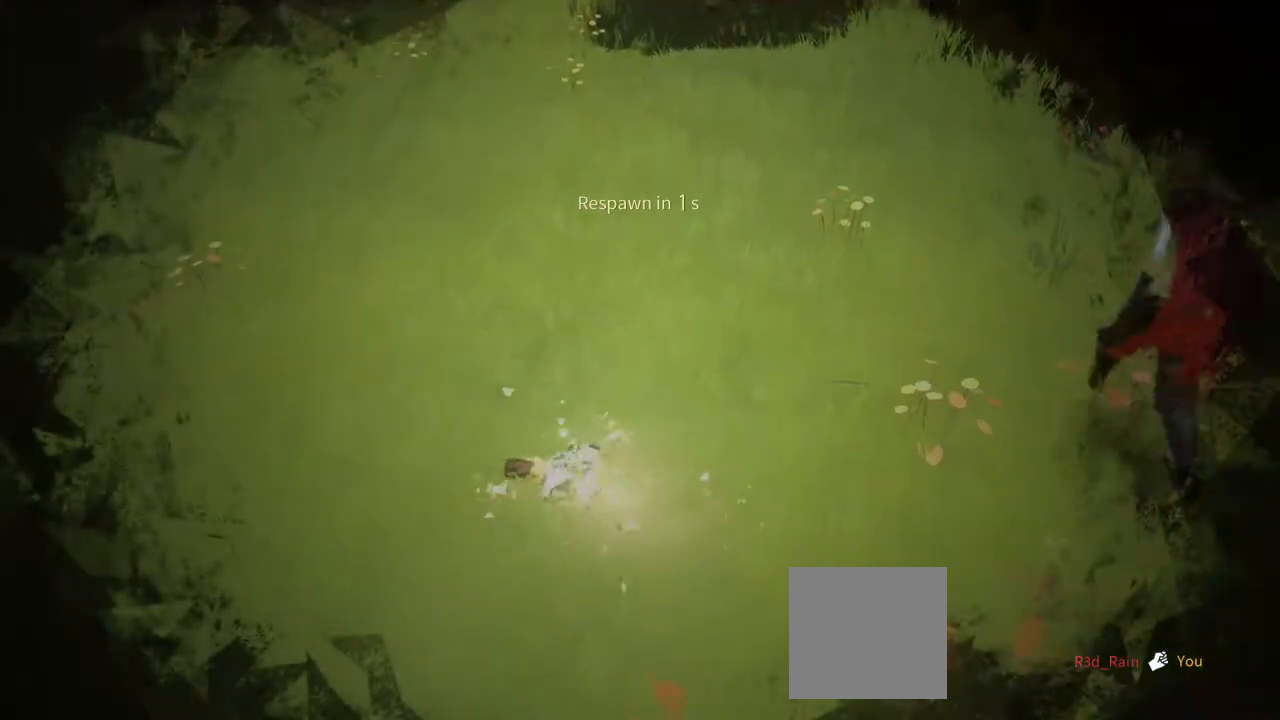
{"buttons": [], "left_stick": "center", "right_stick": "down", "events": [[100, "right_stick", "center"], [167, "right_stick", "down"]]}
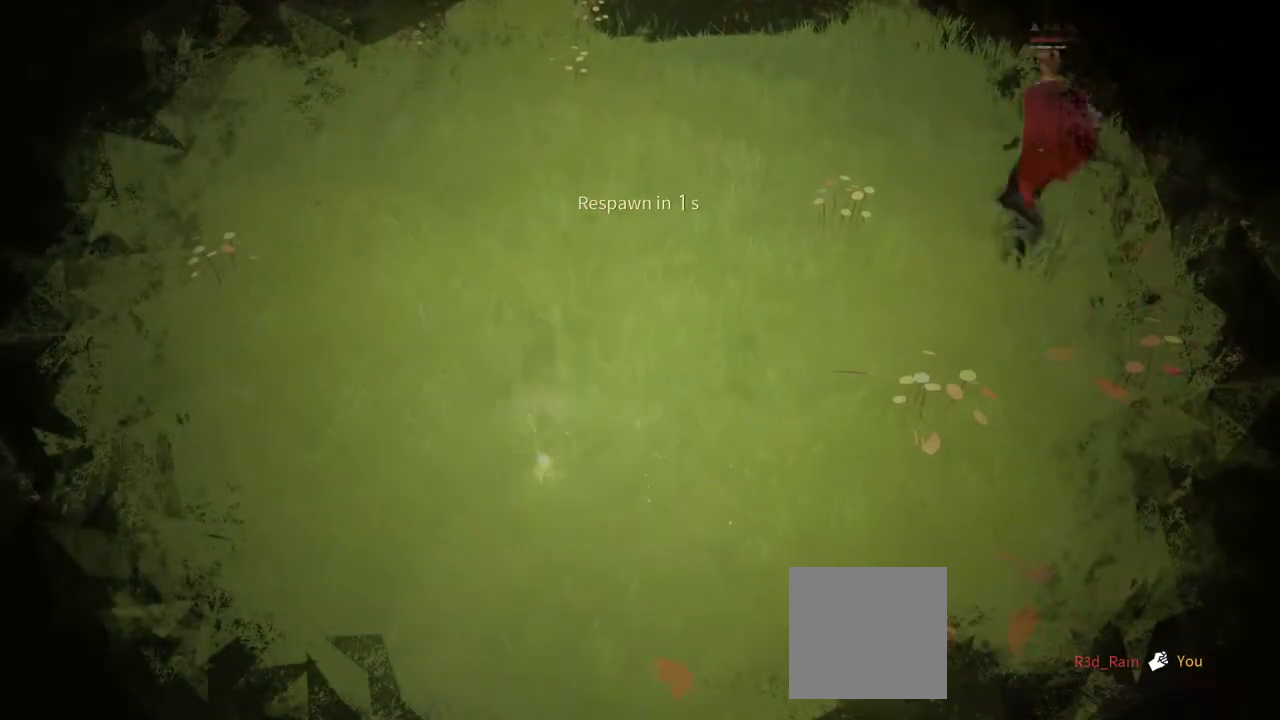
{"buttons": [], "left_stick": "center", "right_stick": "center", "events": [[433, "right_stick", "up"], [500, "right_stick", "center"]]}
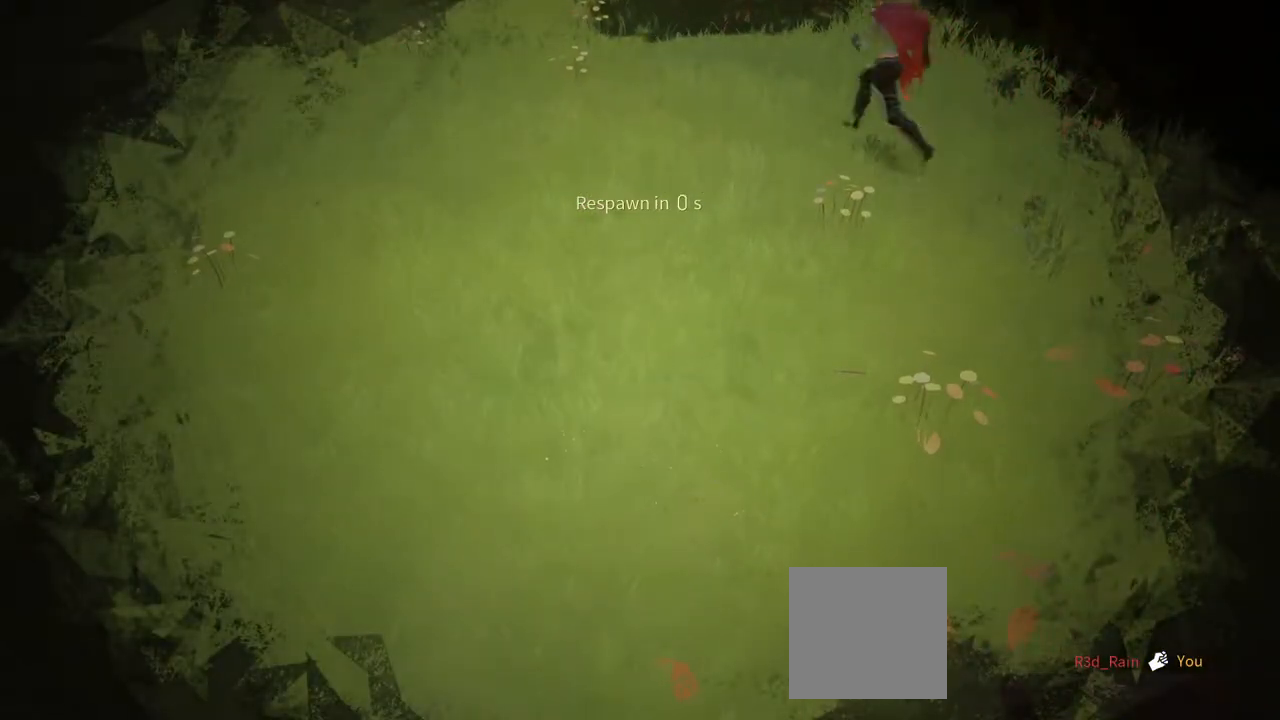
{"buttons": ["R2"], "left_stick": "up", "right_stick": "center", "events": [[50, "right_stick", "down-right"], [117, "right_stick", "down-left"], [300, "R2", "down"], [300, "left_stick", "up"], [383, "right_stick", "center"]]}
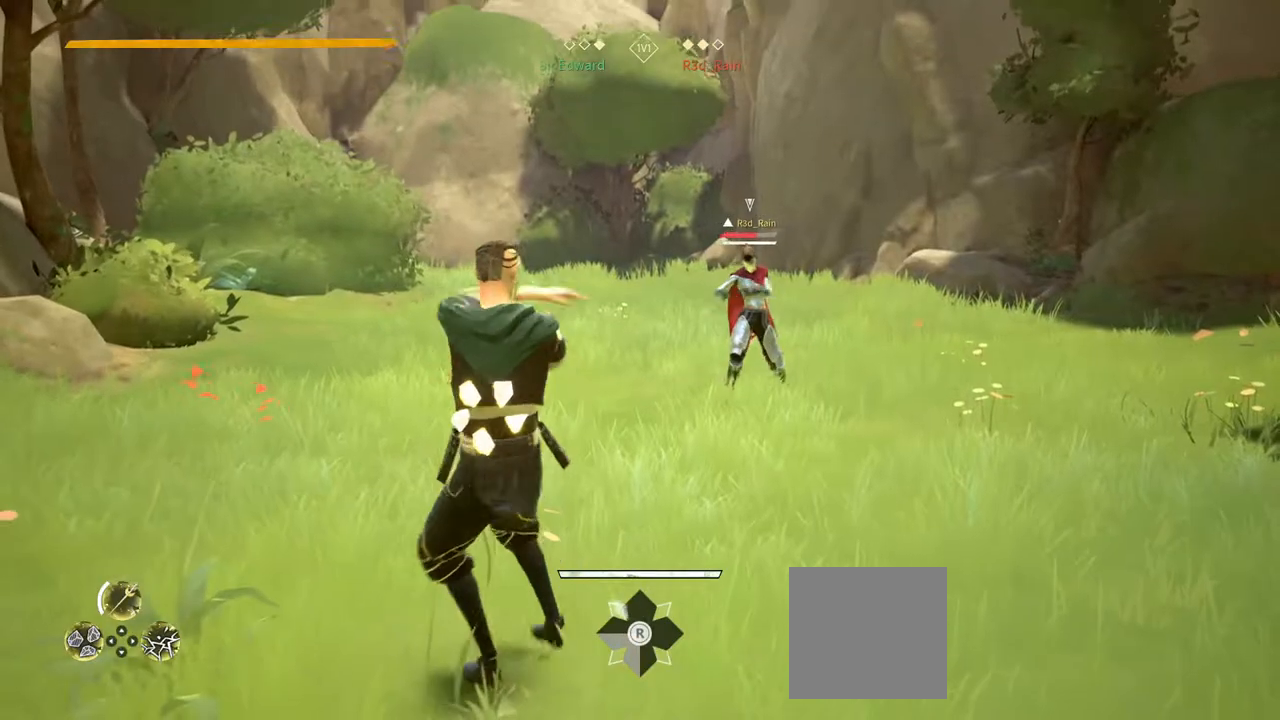
{"buttons": [], "left_stick": "center", "right_stick": "center", "events": [[483, "left_stick", "center"], [500, "R2", "up"]]}
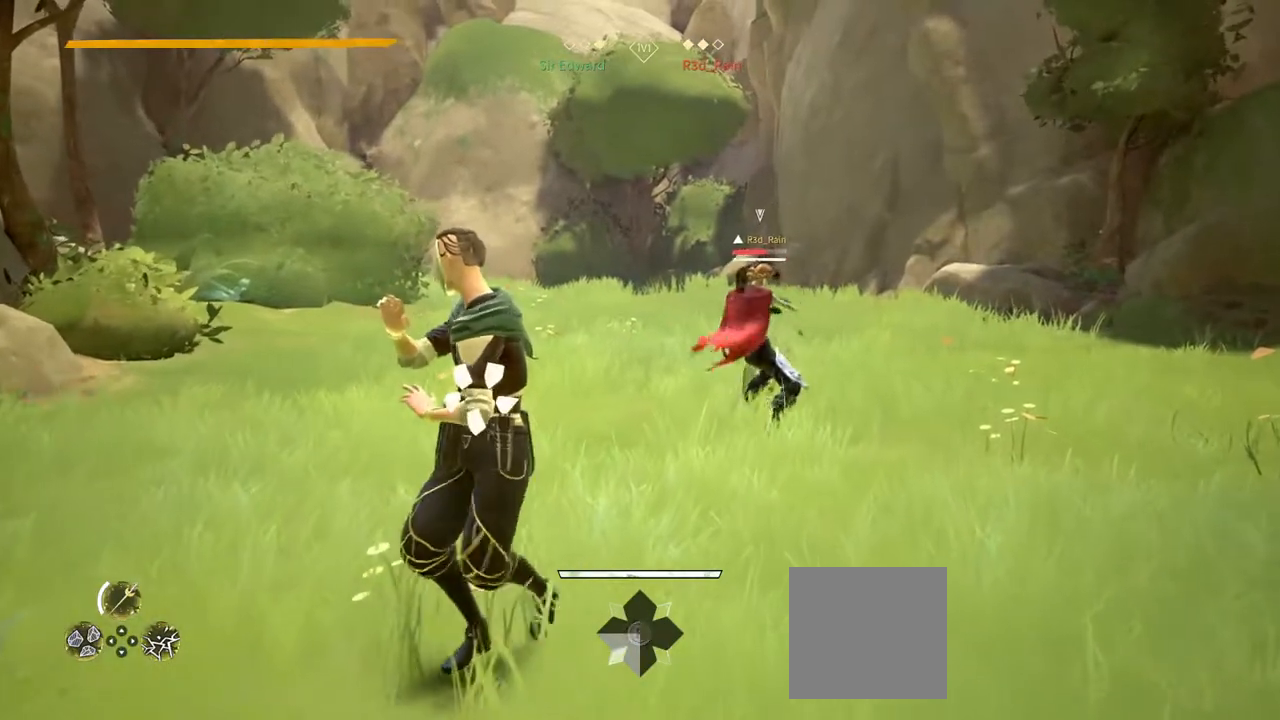
{"buttons": ["R2"], "left_stick": "up", "right_stick": "center", "events": [[117, "left_stick", "up"], [433, "R2", "down"]]}
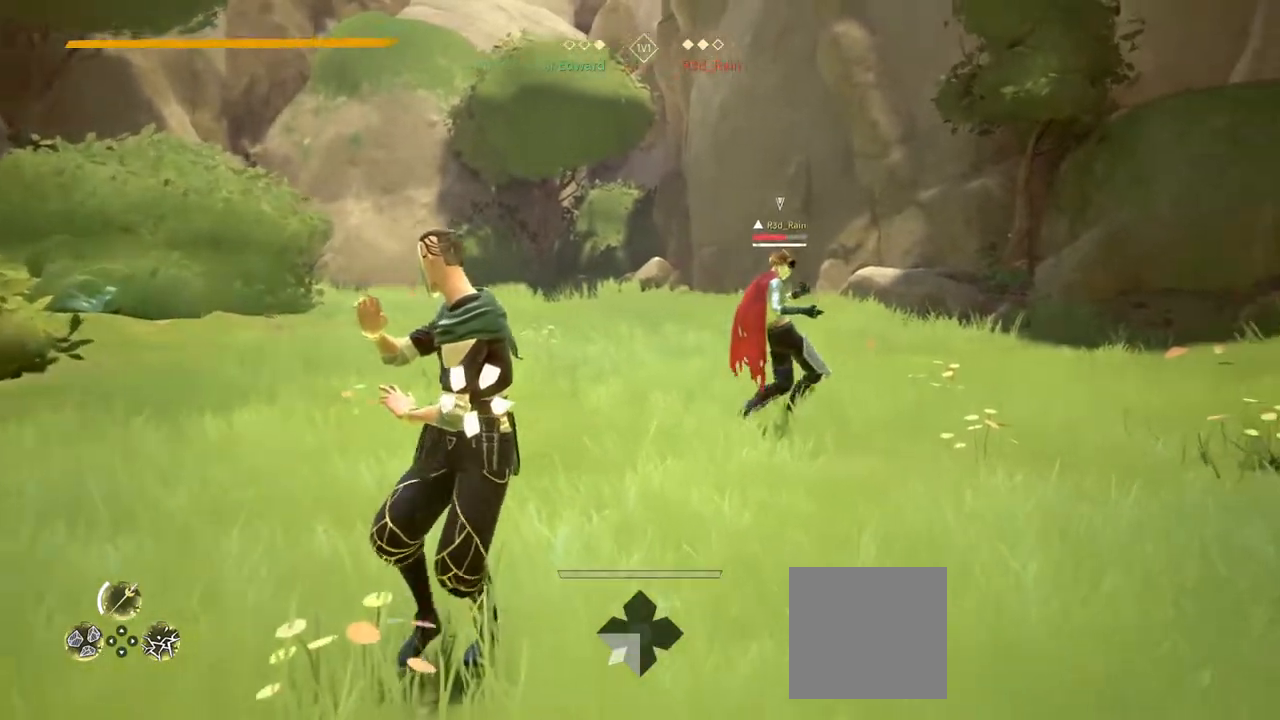
{"buttons": [], "left_stick": "down-left", "right_stick": "center", "events": [[100, "right_stick", "down"], [250, "right_stick", "center"], [383, "left_stick", "down-left"], [500, "R2", "up"]]}
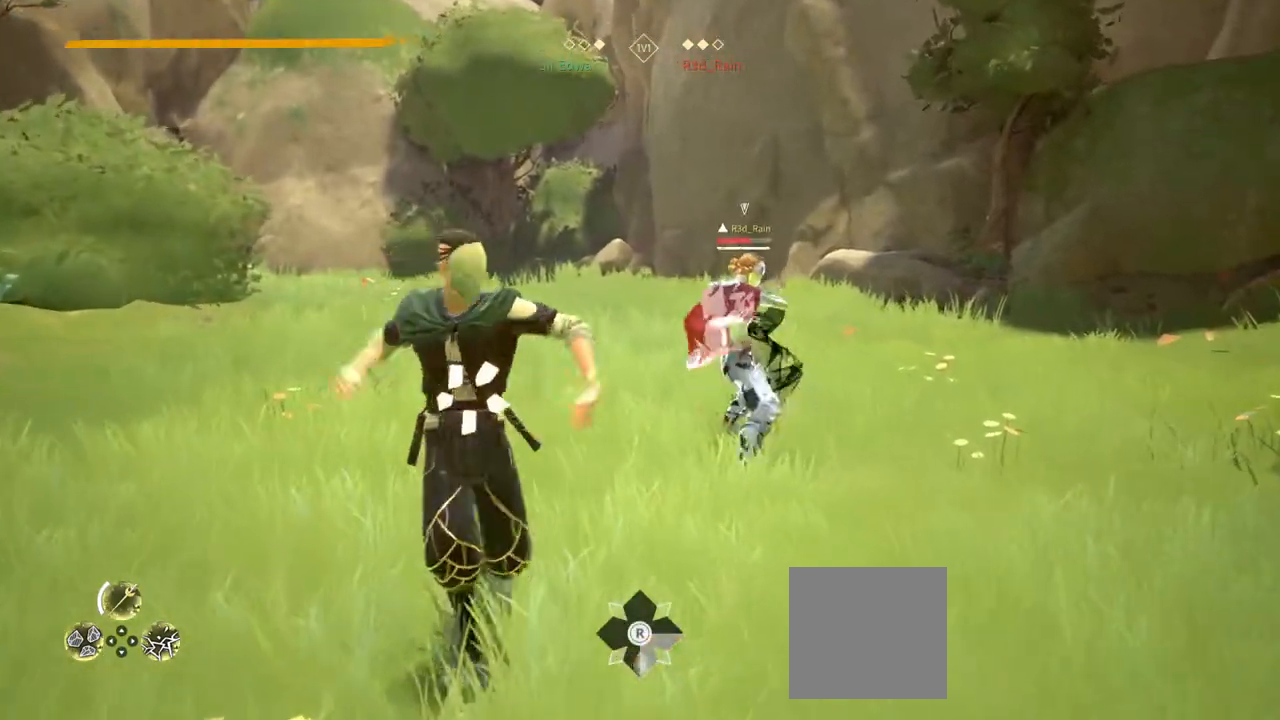
{"buttons": [], "left_stick": "up", "right_stick": "center", "events": [[317, "left_stick", "up-right"], [367, "left_stick", "up"]]}